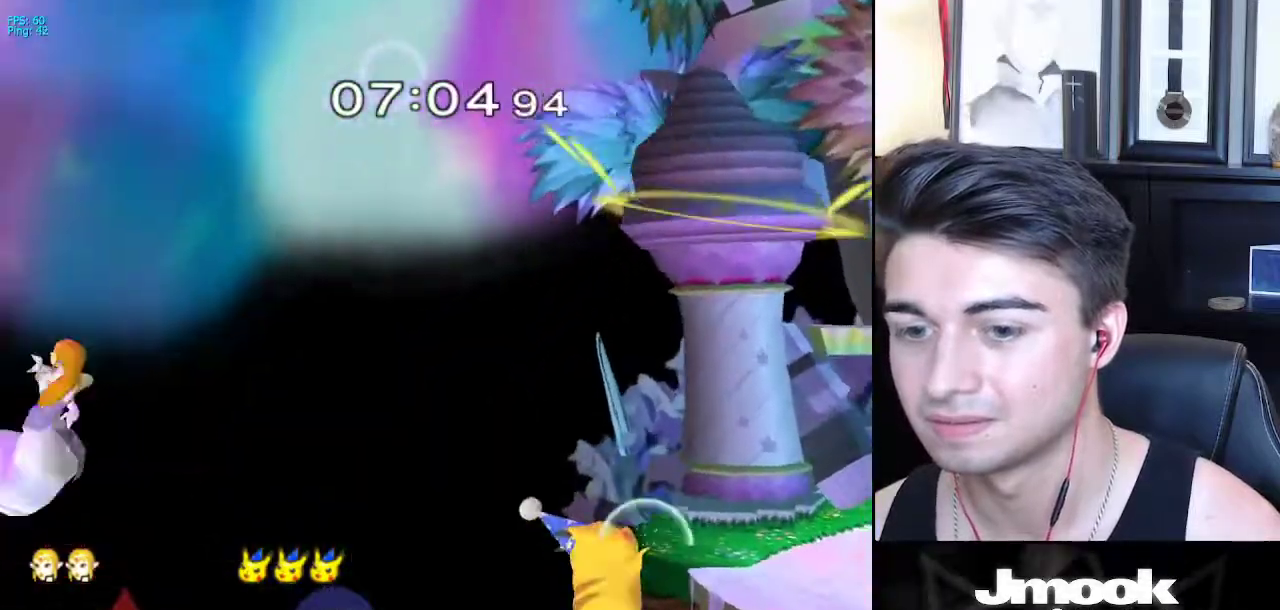
Gameplay with a controller (Nintendo layout); each line is a JSON object with the inputs held at the frame after it. "events" lists button and stick changes between this image and that frame as [ms after this image, input, new state], when the widget could be followed in between. Not read: L3 R3 START.
{"buttons": ["B"], "left_stick": "right", "right_stick": "center", "events": [[67, "left_stick", "up-right"], [133, "B", "down"], [267, "left_stick", "right"]]}
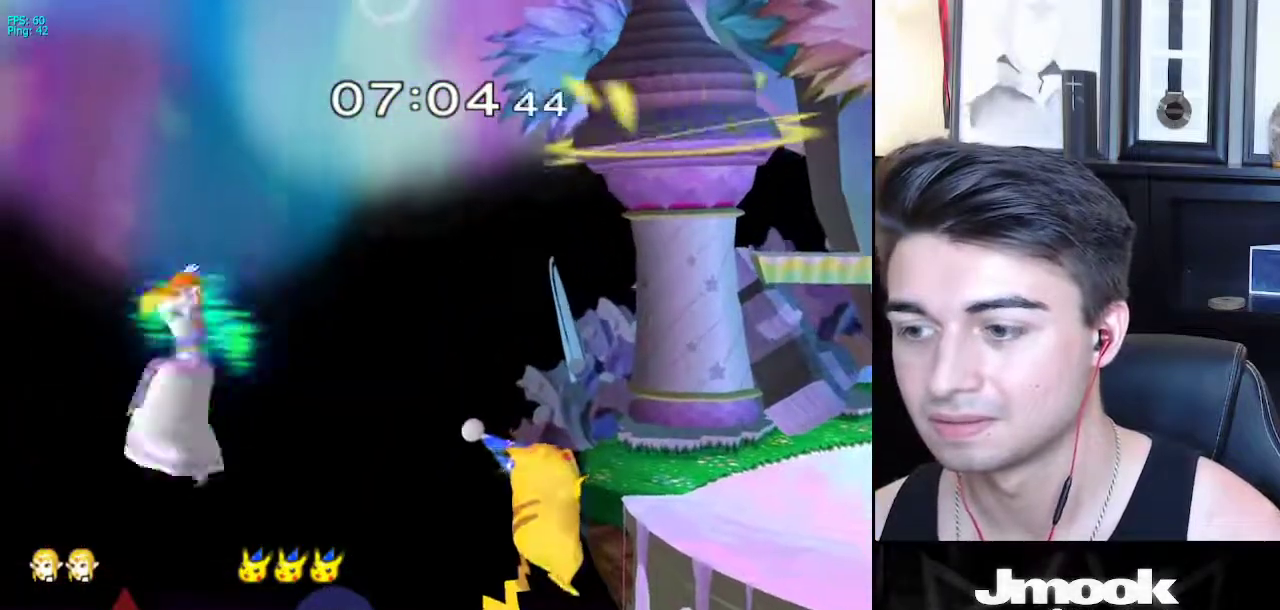
{"buttons": [], "left_stick": "right", "right_stick": "center", "events": [[133, "B", "up"]]}
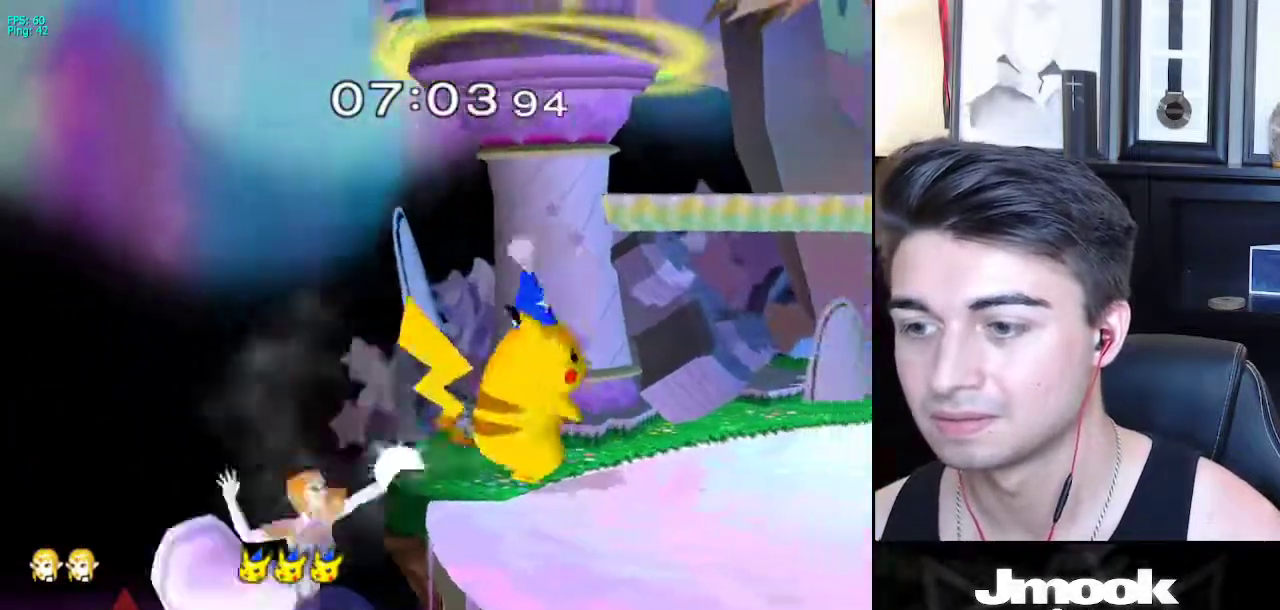
{"buttons": [], "left_stick": "center", "right_stick": "center", "events": [[217, "left_stick", "center"]]}
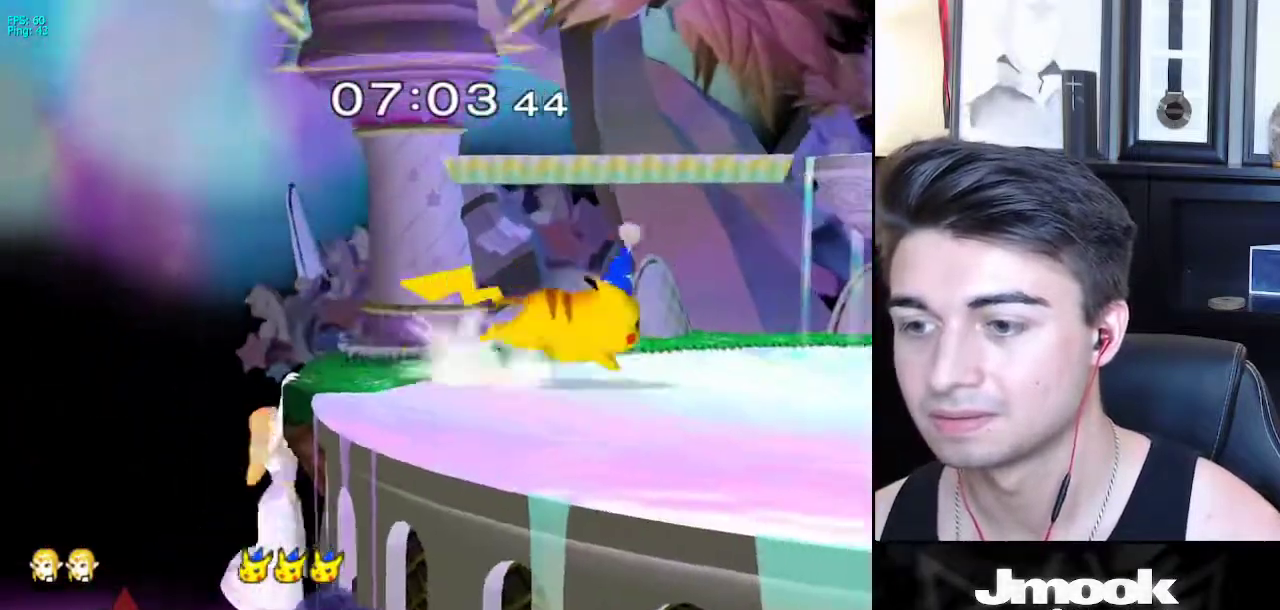
{"buttons": [], "left_stick": "center", "right_stick": "center", "events": [[17, "left_stick", "down"], [117, "left_stick", "center"], [167, "X", "down"], [333, "X", "up"]]}
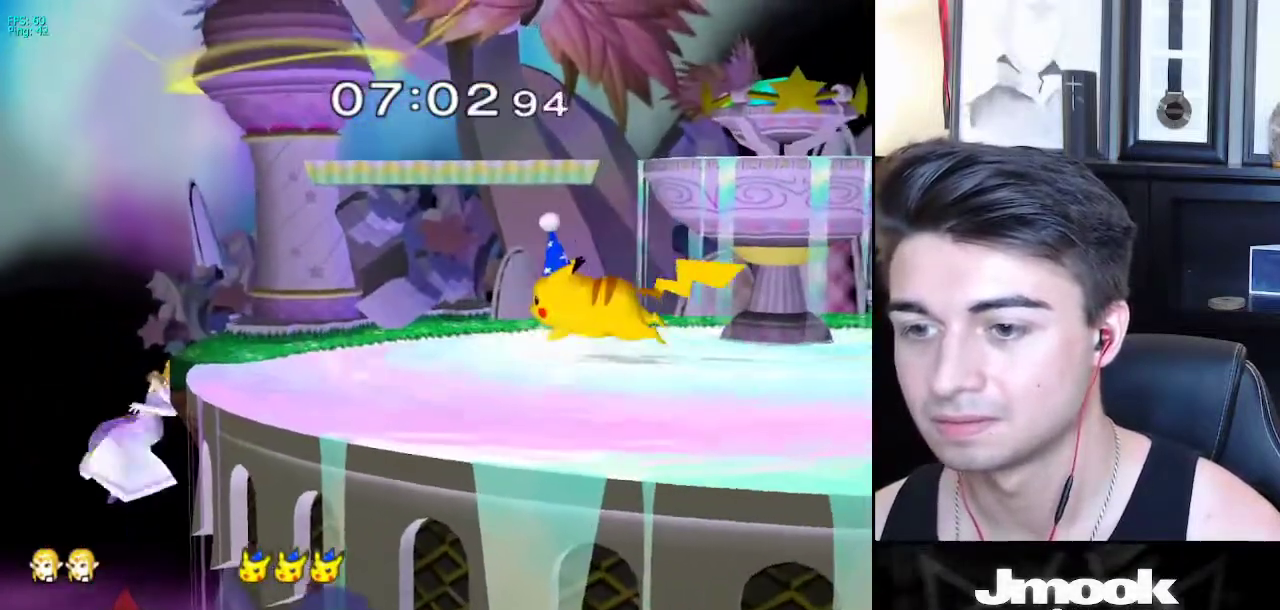
{"buttons": ["X"], "left_stick": "right", "right_stick": "center", "events": [[250, "left_stick", "down-right"], [300, "X", "down"], [350, "left_stick", "right"]]}
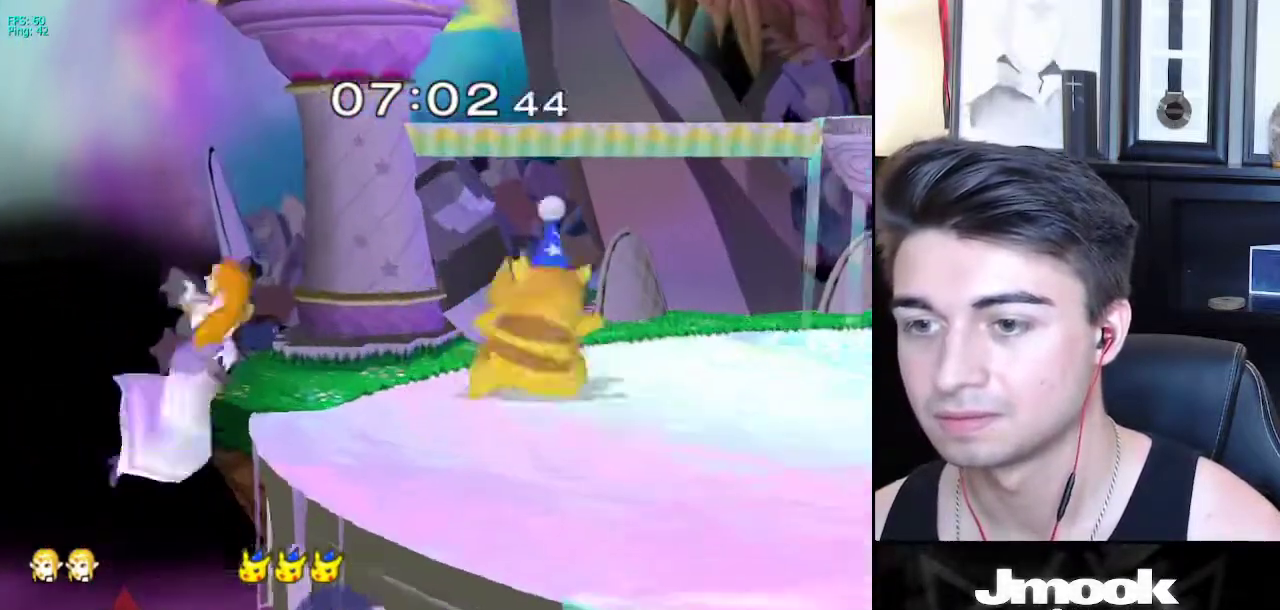
{"buttons": [], "left_stick": "center", "right_stick": "center", "events": [[133, "left_stick", "down"], [150, "R1", "down"], [200, "X", "up"], [217, "left_stick", "center"], [250, "R1", "up"], [267, "left_stick", "down"], [383, "left_stick", "center"]]}
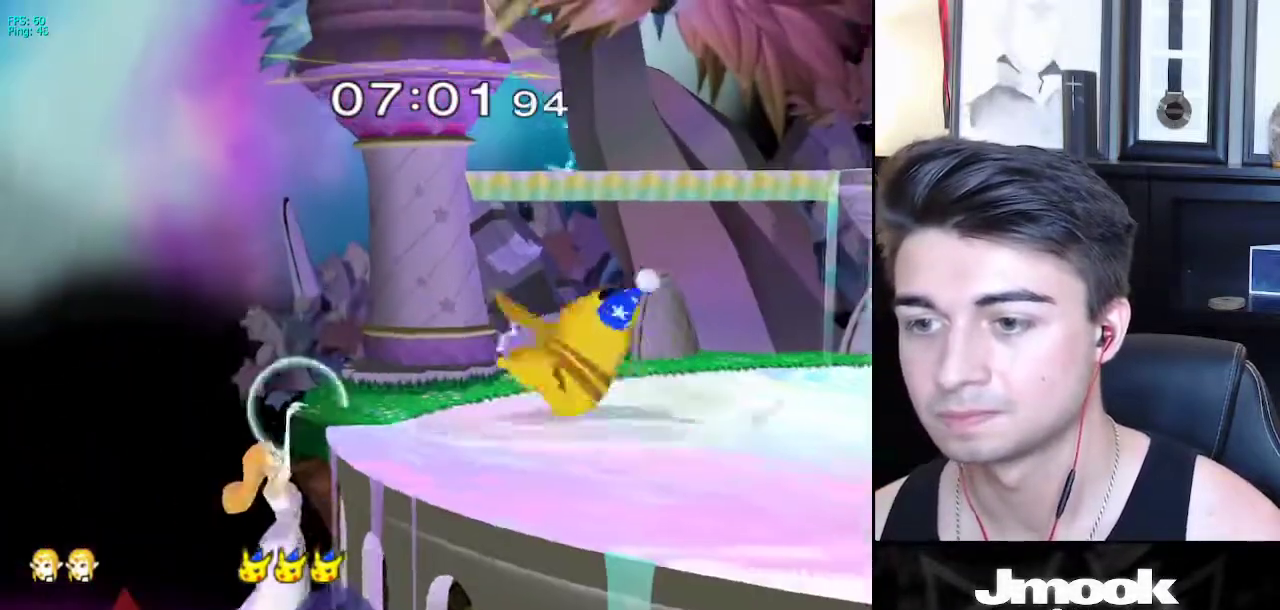
{"buttons": ["A", "X"], "left_stick": "up-left", "right_stick": "center", "events": [[100, "left_stick", "down-right"], [117, "X", "down"], [183, "left_stick", "right"], [300, "A", "down"], [483, "left_stick", "up-left"]]}
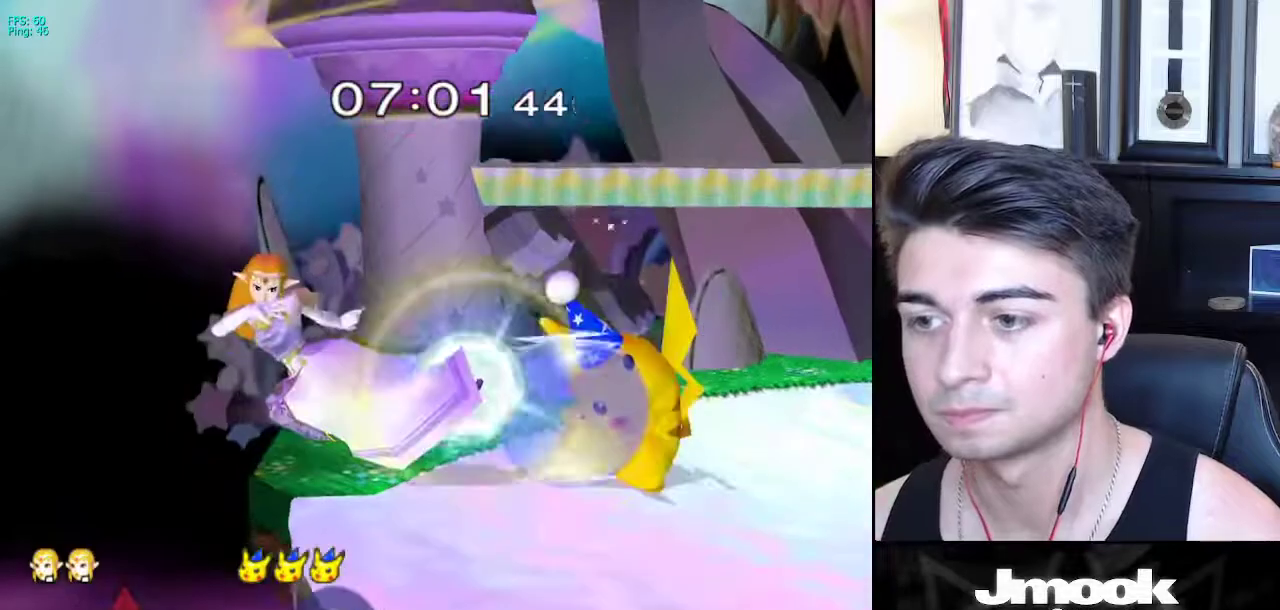
{"buttons": [], "left_stick": "center", "right_stick": "center", "events": [[133, "A", "up"], [167, "L1", "down"], [167, "left_stick", "down-left"], [200, "X", "up"], [250, "L1", "up"], [283, "left_stick", "center"], [383, "A", "down"], [500, "A", "up"]]}
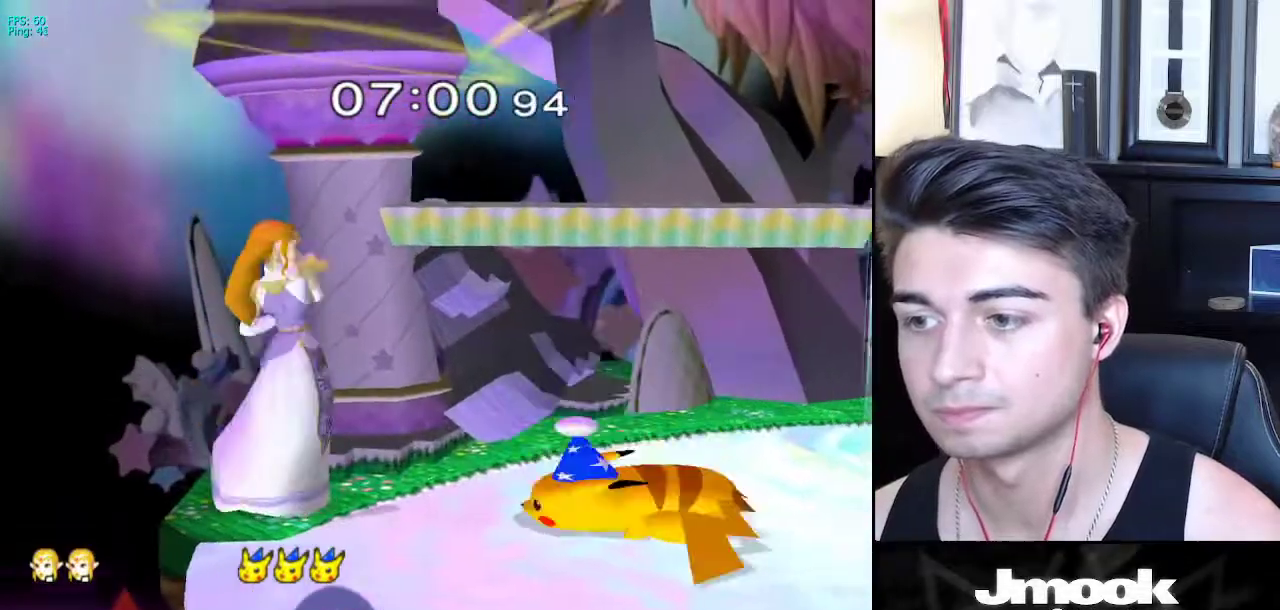
{"buttons": [], "left_stick": "right", "right_stick": "center", "events": [[433, "left_stick", "right"]]}
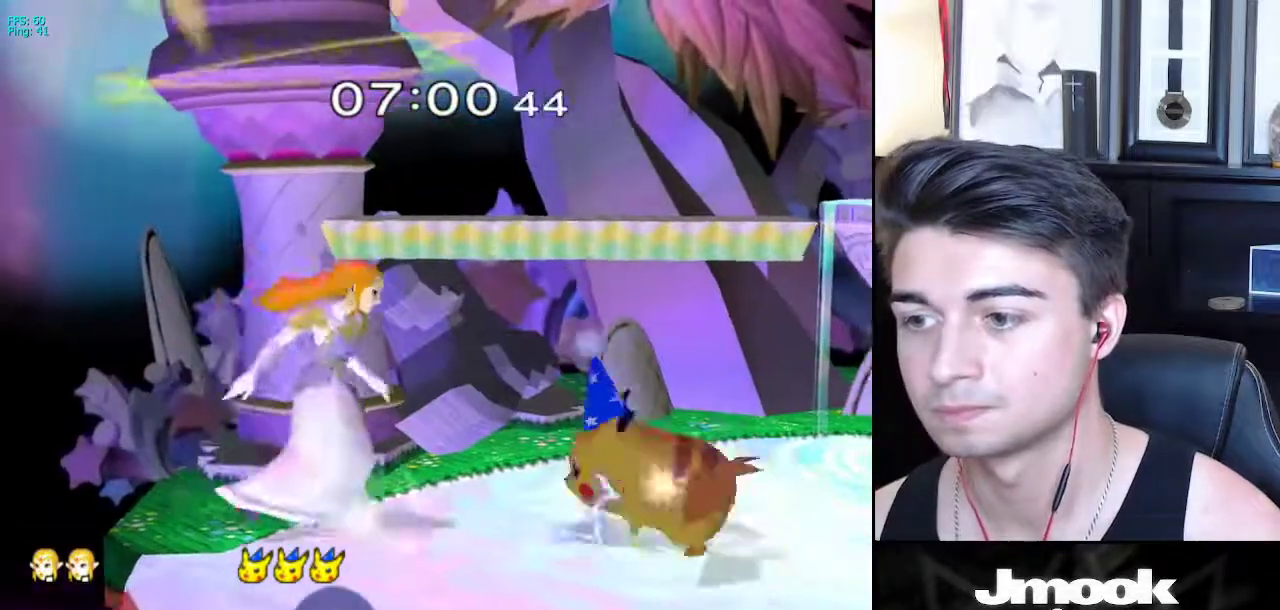
{"buttons": ["R1"], "left_stick": "down-left", "right_stick": "center", "events": [[50, "L1", "down"], [367, "X", "down"], [417, "X", "up"], [433, "left_stick", "down-left"], [483, "L1", "up"], [483, "R1", "down"]]}
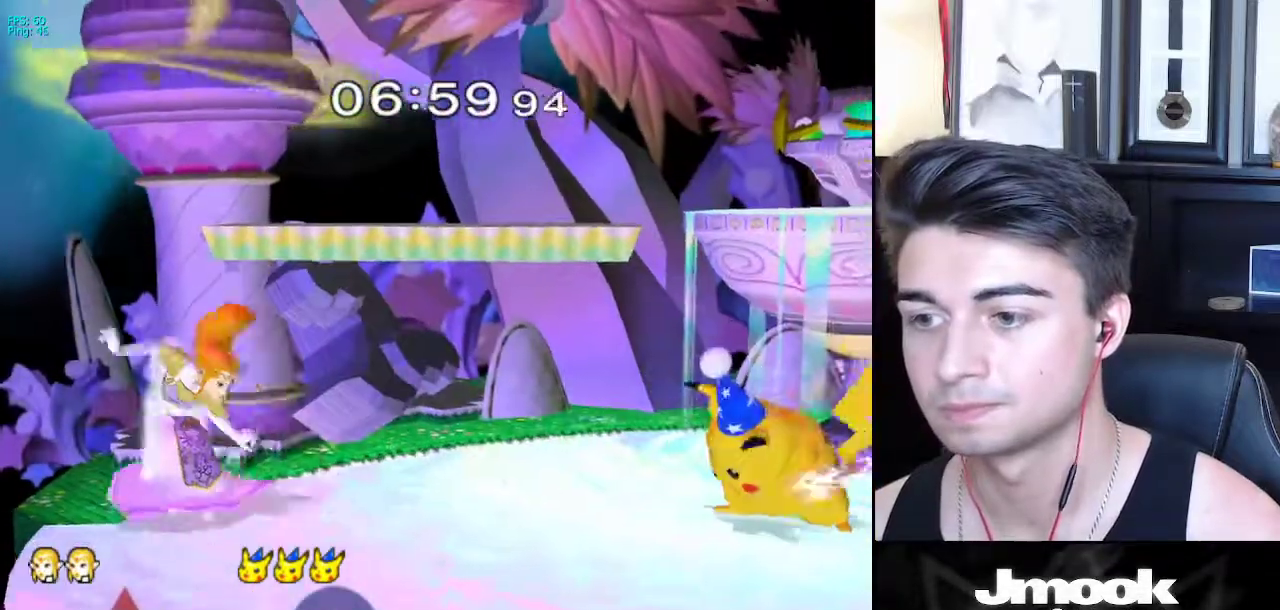
{"buttons": [], "left_stick": "center", "right_stick": "center", "events": [[67, "left_stick", "down"], [83, "R1", "up"], [183, "right_stick", "right"], [283, "right_stick", "center"], [400, "left_stick", "center"]]}
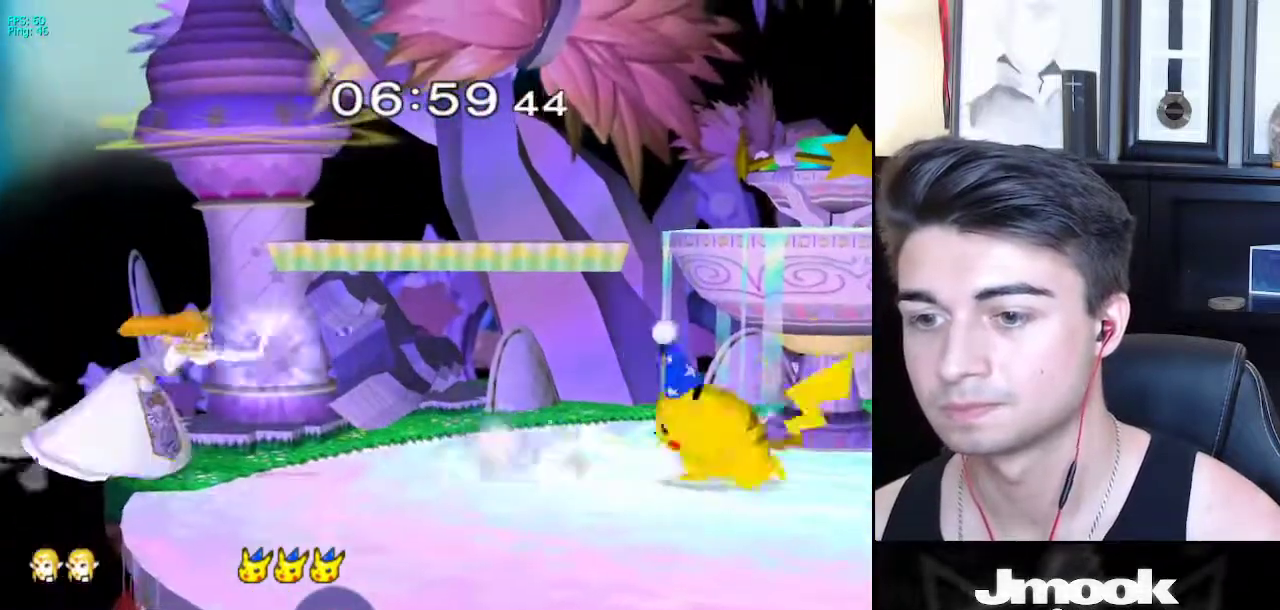
{"buttons": ["X"], "left_stick": "right", "right_stick": "center", "events": [[400, "X", "down"], [500, "left_stick", "right"]]}
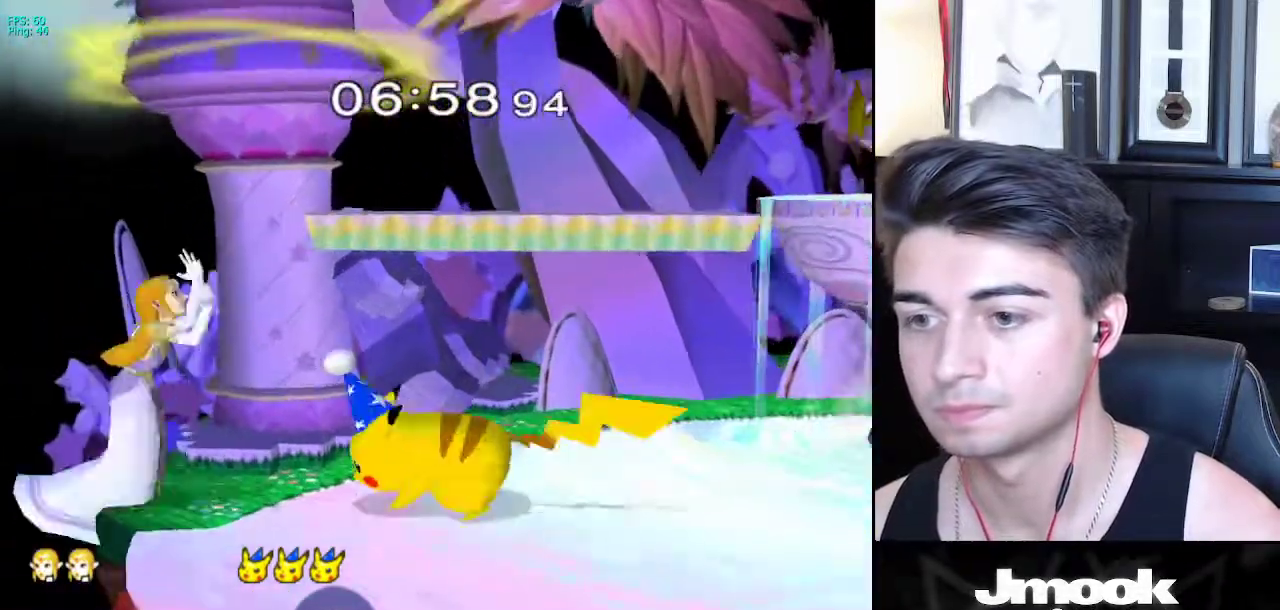
{"buttons": ["A"], "left_stick": "up", "right_stick": "center", "events": [[17, "A", "down"], [100, "X", "up"], [100, "left_stick", "center"], [333, "left_stick", "up"]]}
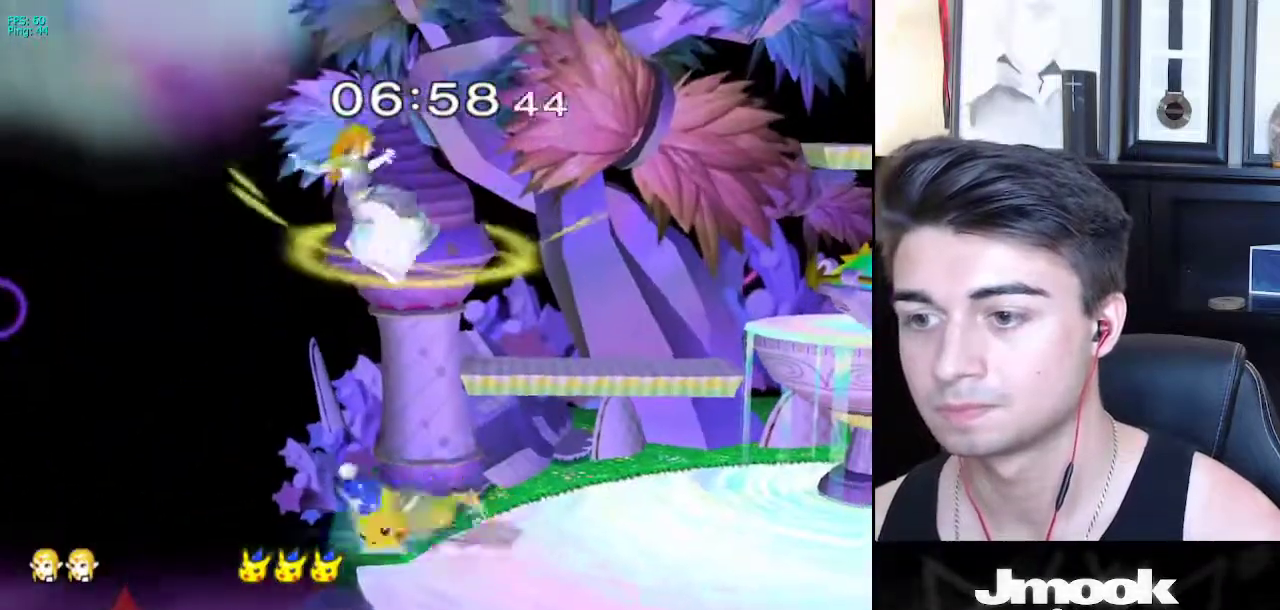
{"buttons": ["L1"], "left_stick": "down", "right_stick": "center", "events": [[17, "A", "up"], [33, "left_stick", "center"], [100, "left_stick", "down"], [200, "left_stick", "center"], [267, "A", "down"], [417, "A", "up"], [417, "left_stick", "down"], [433, "L1", "down"]]}
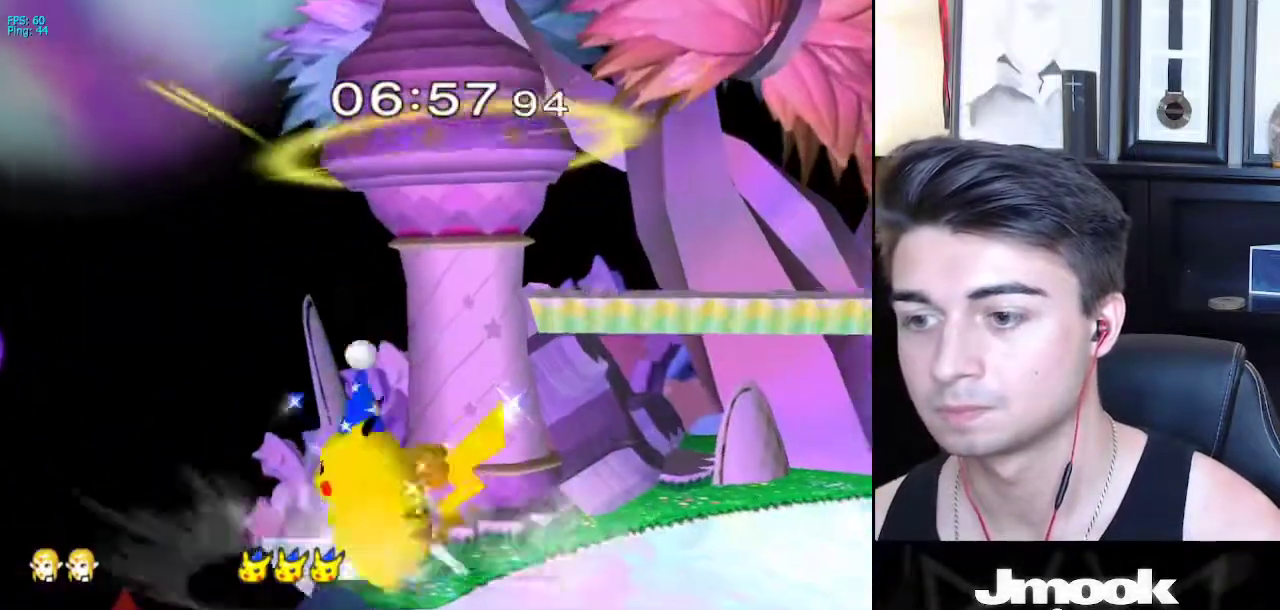
{"buttons": [], "left_stick": "center", "right_stick": "center", "events": [[117, "A", "down"], [233, "A", "up"], [417, "left_stick", "center"], [483, "L1", "up"]]}
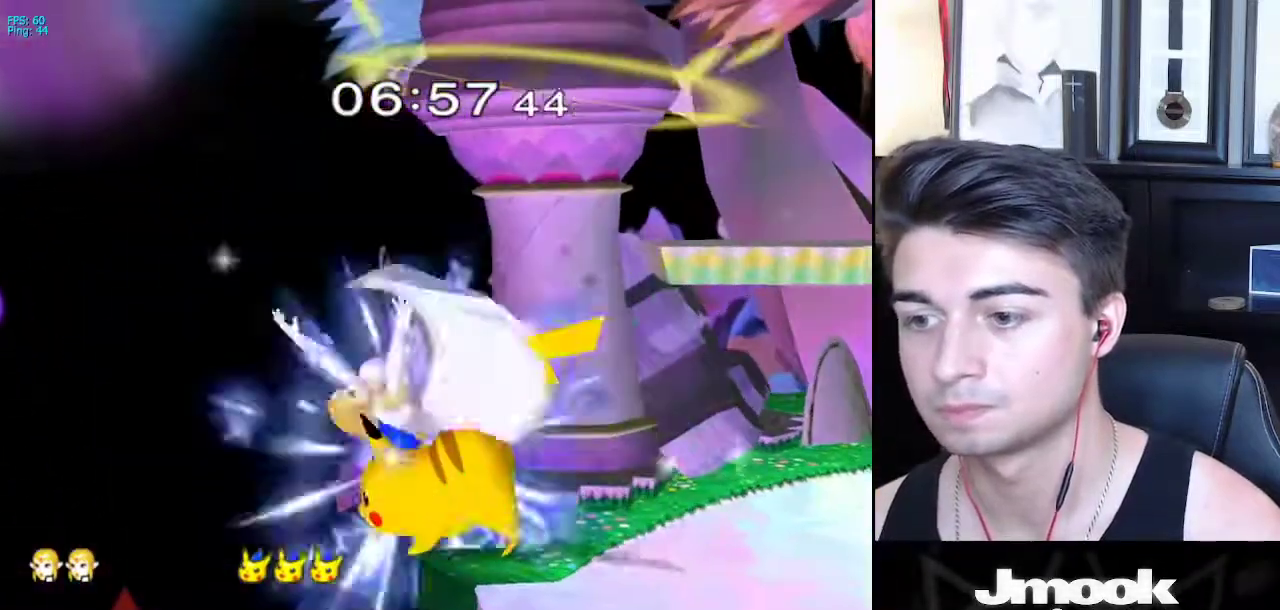
{"buttons": [], "left_stick": "right", "right_stick": "center", "events": [[33, "left_stick", "down"], [350, "left_stick", "right"]]}
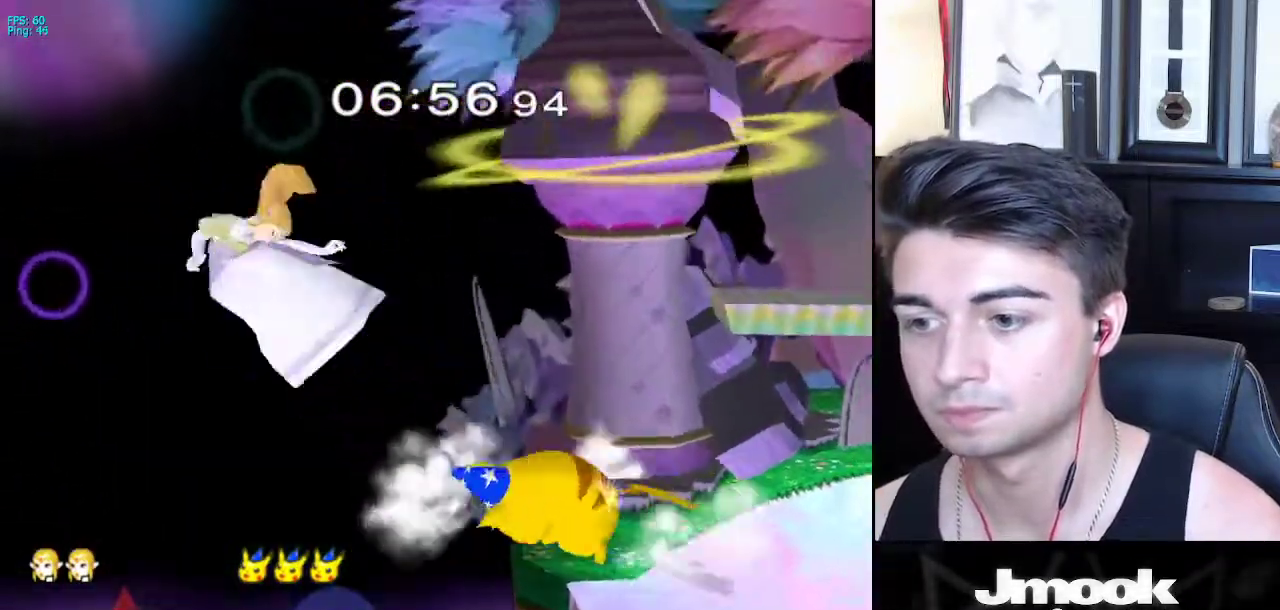
{"buttons": [], "left_stick": "right", "right_stick": "center", "events": []}
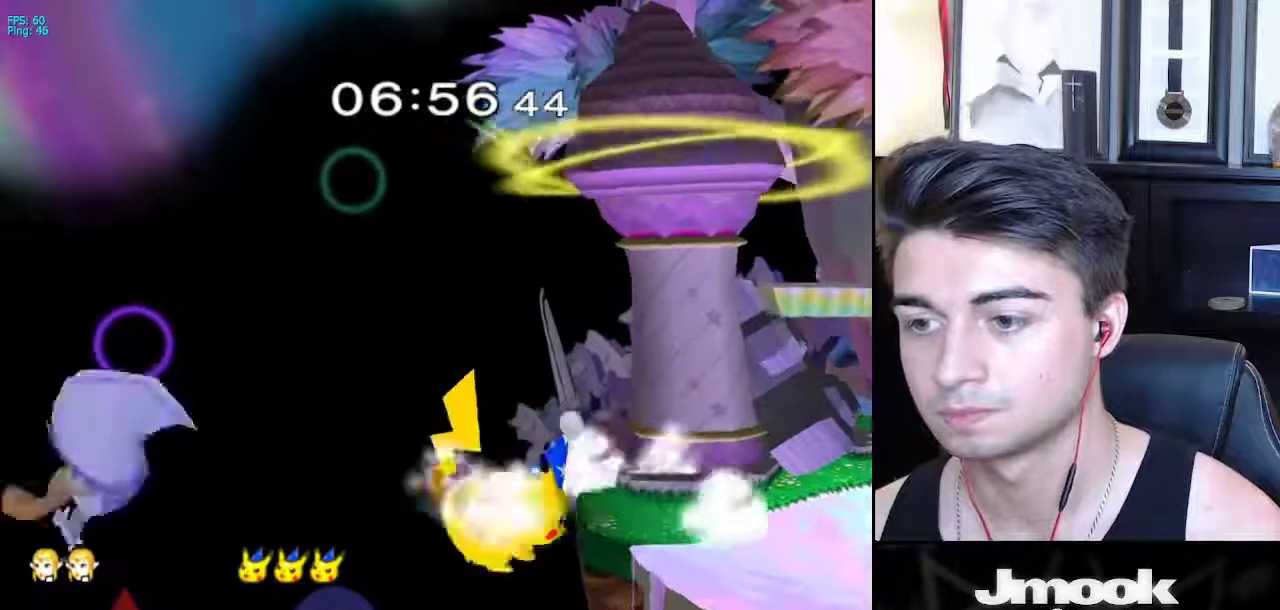
{"buttons": [], "left_stick": "right", "right_stick": "center", "events": [[100, "X", "down"], [283, "X", "up"], [333, "R1", "down"], [500, "R1", "up"]]}
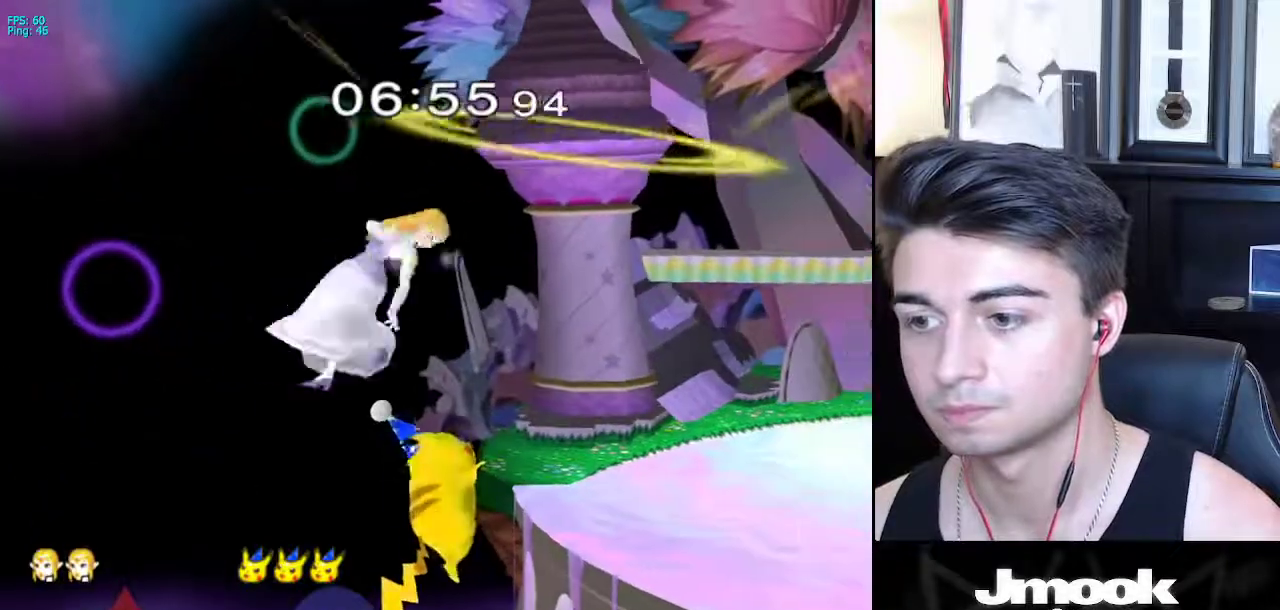
{"buttons": ["A", "L1"], "left_stick": "down", "right_stick": "center", "events": [[200, "left_stick", "down"], [283, "L1", "down"], [483, "A", "down"]]}
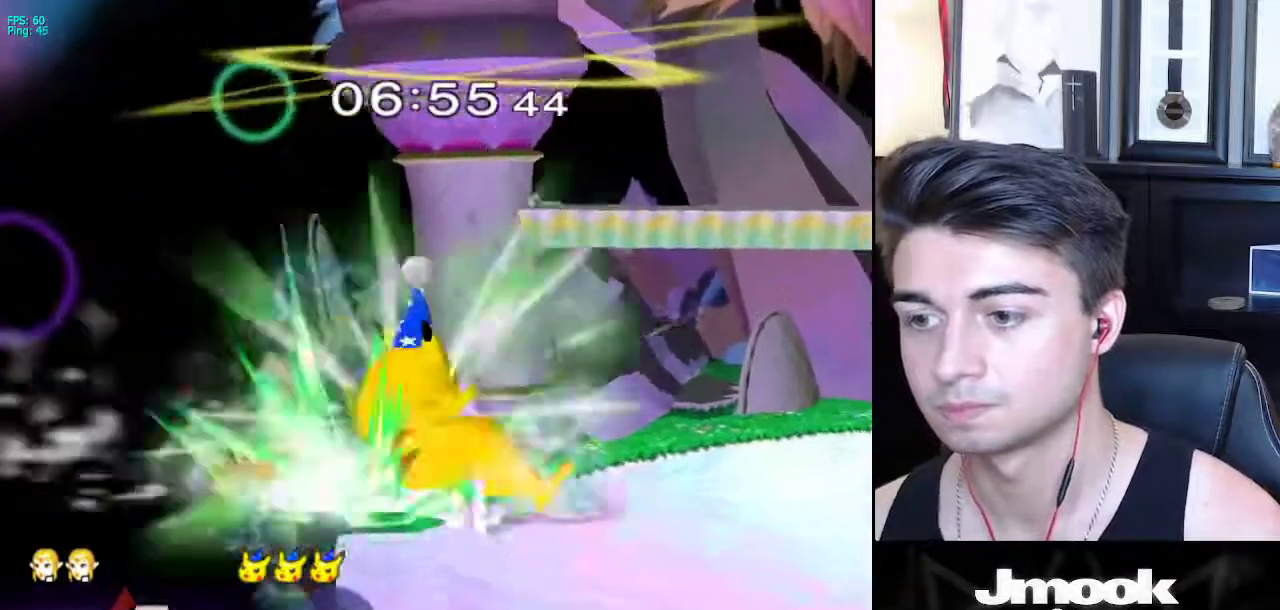
{"buttons": ["X"], "left_stick": "right", "right_stick": "center", "events": [[200, "A", "up"], [283, "left_stick", "center"], [333, "L1", "up"], [367, "left_stick", "up"], [500, "X", "down"], [500, "left_stick", "right"]]}
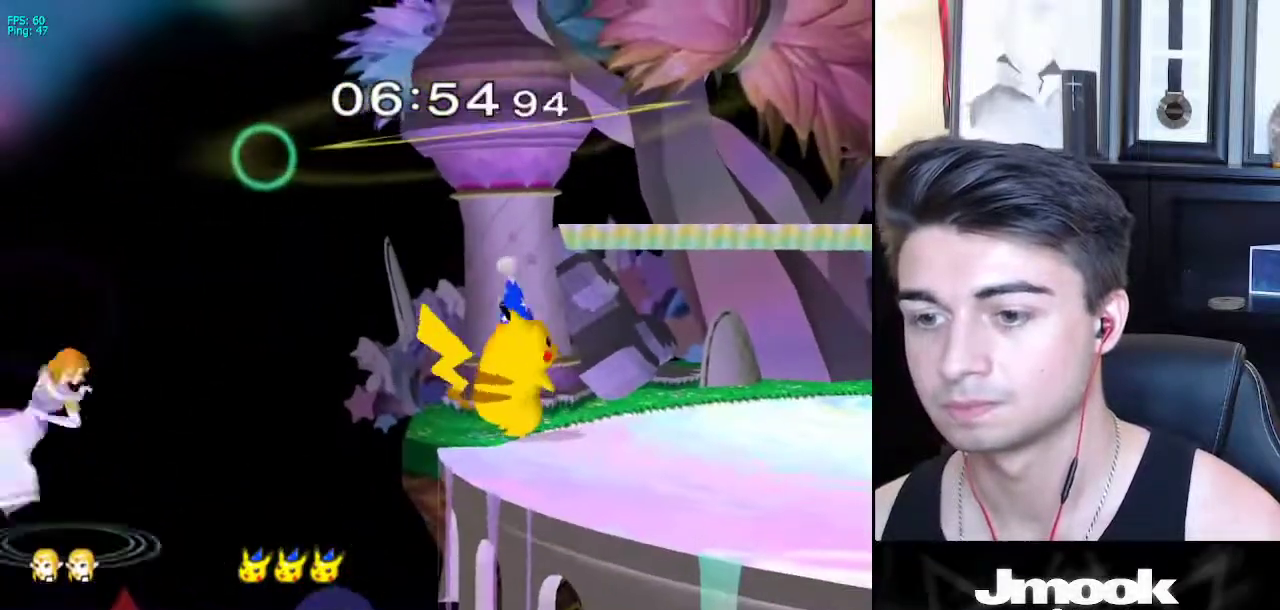
{"buttons": [], "left_stick": "right", "right_stick": "center", "events": [[367, "X", "up"]]}
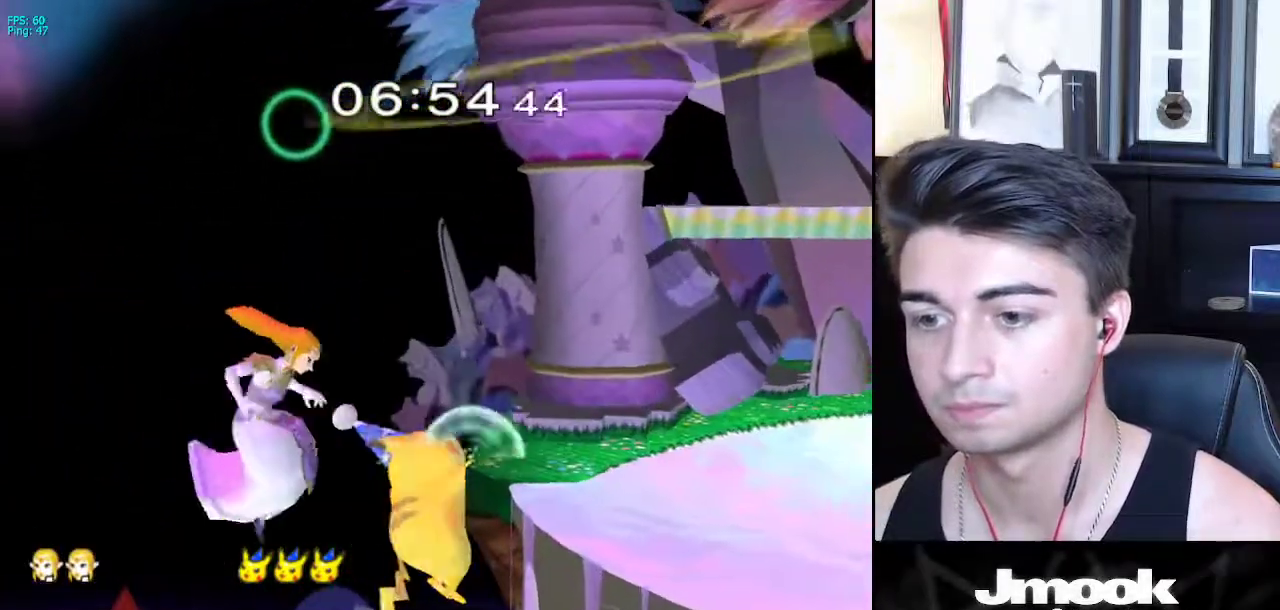
{"buttons": [], "left_stick": "right", "right_stick": "center", "events": [[17, "left_stick", "up-right"], [133, "R1", "down"], [200, "left_stick", "right"], [317, "R1", "up"]]}
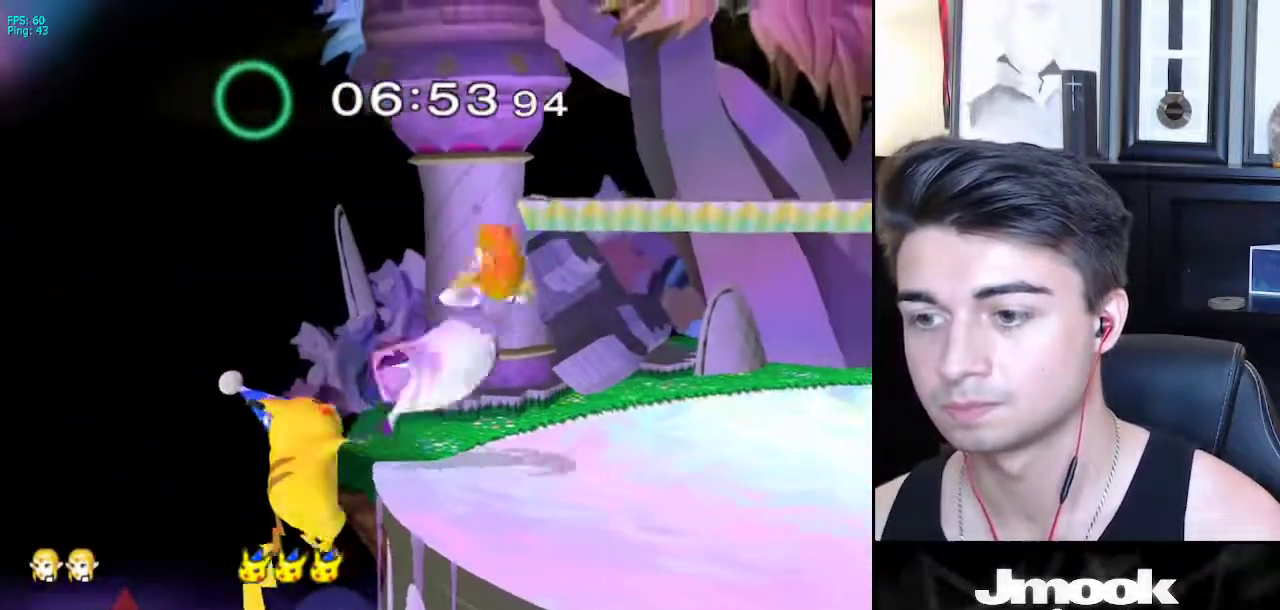
{"buttons": [], "left_stick": "down", "right_stick": "center", "events": [[50, "left_stick", "down-right"], [250, "left_stick", "down"], [250, "right_stick", "left"], [367, "right_stick", "center"]]}
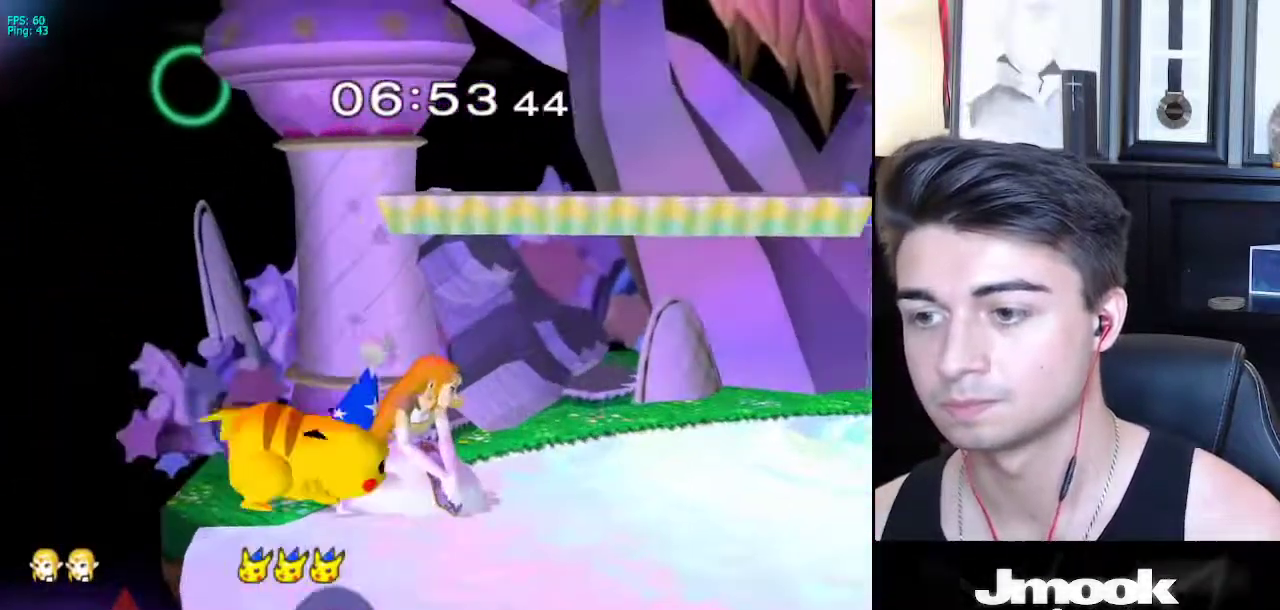
{"buttons": [], "left_stick": "right", "right_stick": "center", "events": [[100, "right_stick", "down"], [167, "right_stick", "center"], [333, "left_stick", "center"], [450, "left_stick", "right"]]}
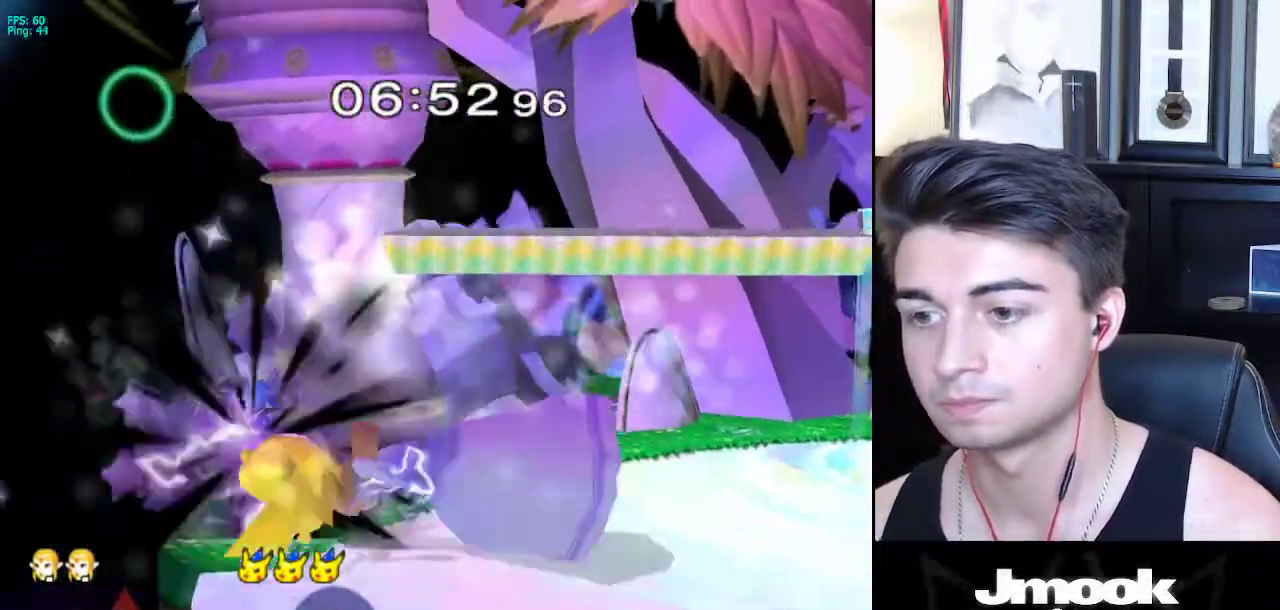
{"buttons": [], "left_stick": "right", "right_stick": "center", "events": []}
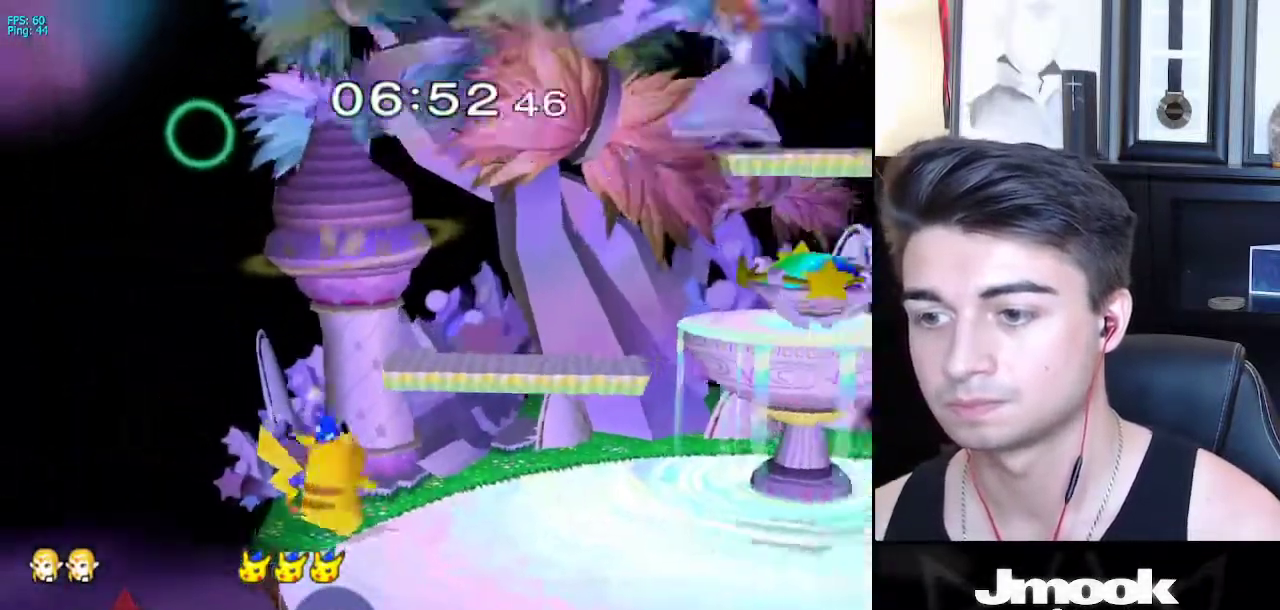
{"buttons": [], "left_stick": "left", "right_stick": "center", "events": [[133, "left_stick", "left"]]}
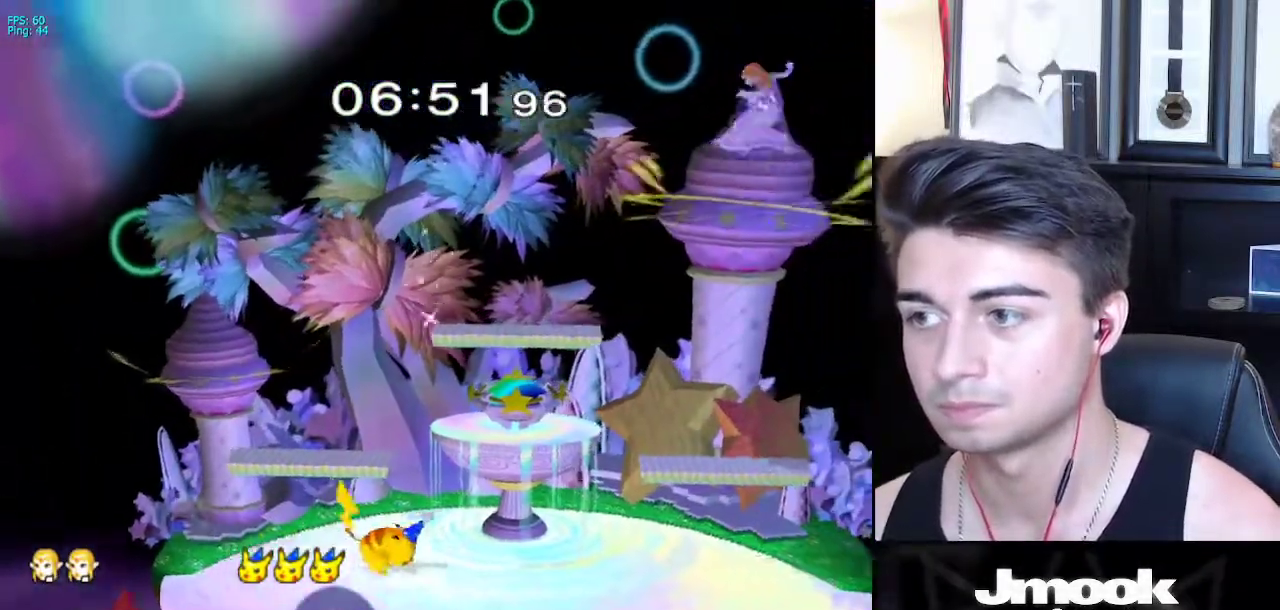
{"buttons": [], "left_stick": "right", "right_stick": "center", "events": [[200, "left_stick", "right"]]}
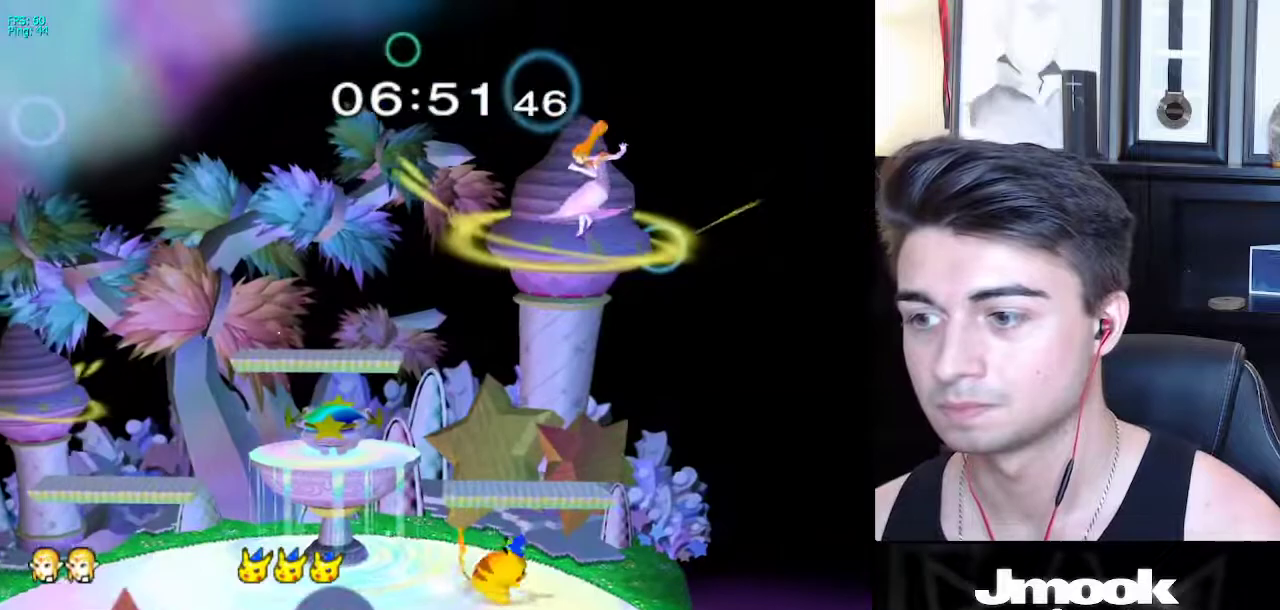
{"buttons": [], "left_stick": "down-left", "right_stick": "center", "events": [[183, "left_stick", "down-right"], [300, "left_stick", "down"], [483, "left_stick", "down-left"]]}